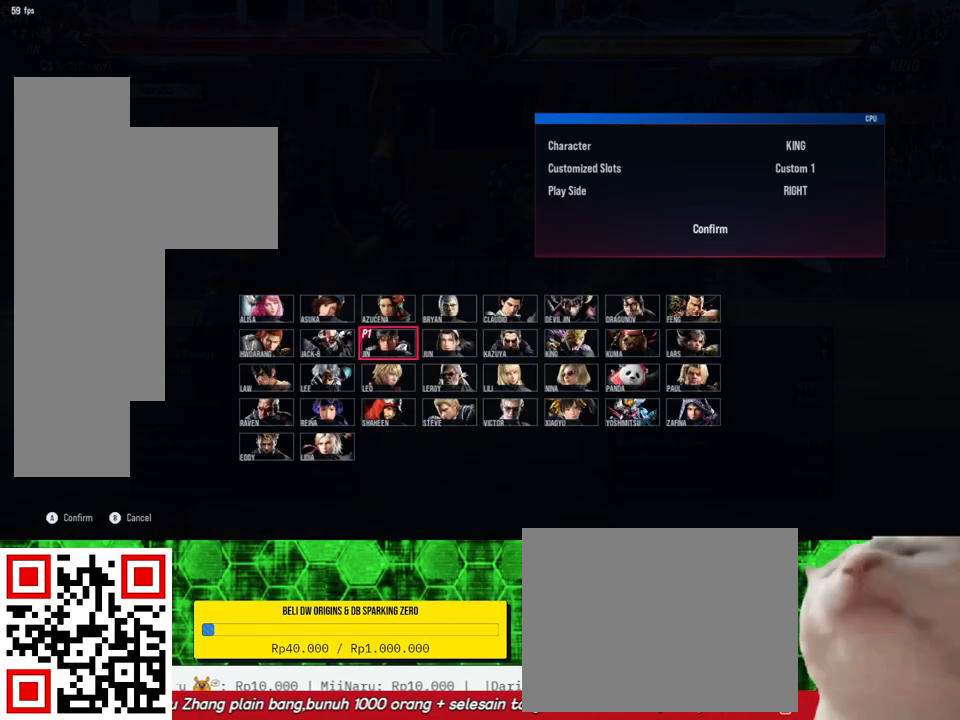
Gameplay with a controller (PlayStation layout); each line is a JSON object with the inputs held at the frame after it. "events" lists button and stick changes between this image and that frame as [ms after this image, input, new state], when the widget could be followed in between. Not read: SELECT left_stick.
{"buttons": [], "right_stick": "center", "events": [[67, "DPAD_DOWN", "up"], [400, "DPAD_DOWN", "down"], [500, "DPAD_DOWN", "up"]]}
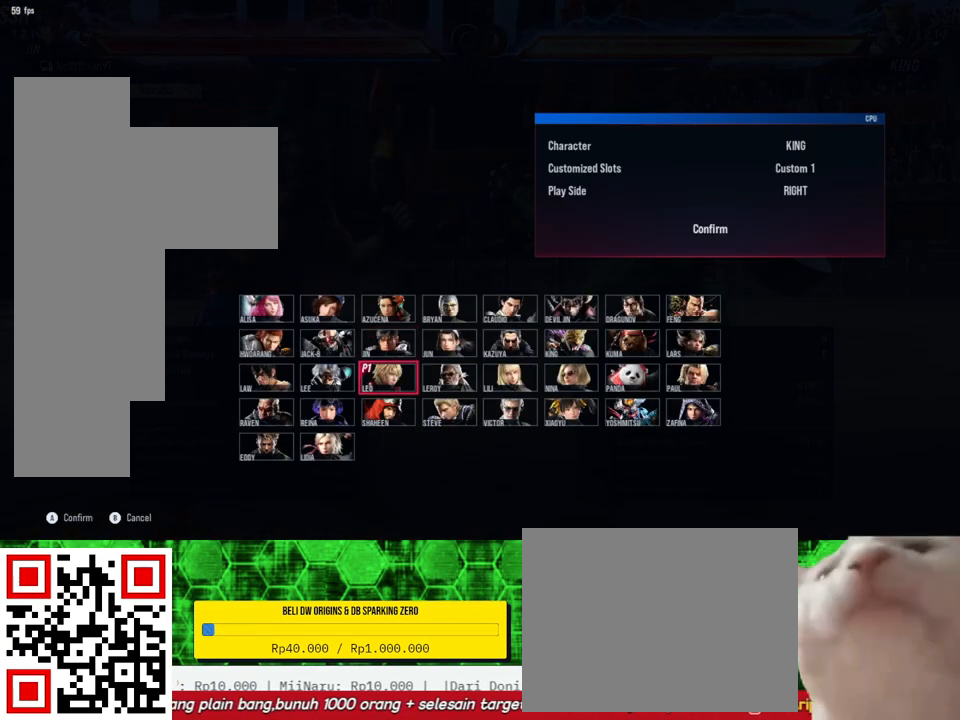
{"buttons": [], "right_stick": "center", "events": [[300, "DPAD_LEFT", "down"], [400, "DPAD_LEFT", "up"]]}
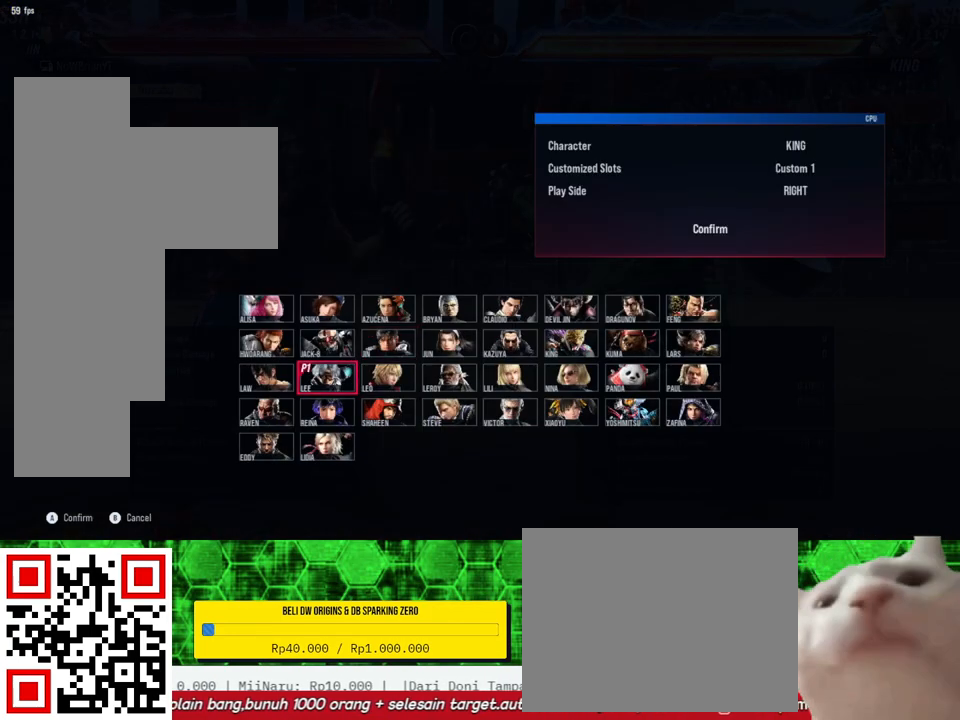
{"buttons": ["DPAD_RIGHT"], "right_stick": "center", "events": [[200, "DPAD_RIGHT", "down"], [267, "DPAD_RIGHT", "up"], [367, "DPAD_RIGHT", "down"]]}
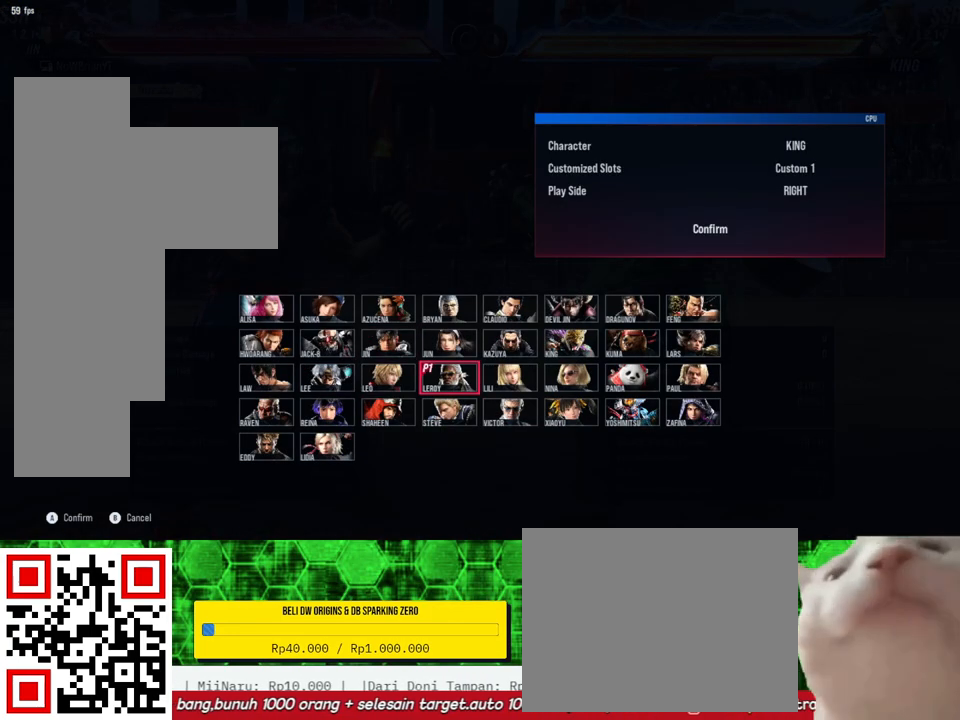
{"buttons": ["CROSS"], "right_stick": "center", "events": [[133, "DPAD_RIGHT", "up"], [233, "DPAD_RIGHT", "down"], [333, "DPAD_RIGHT", "up"], [500, "CROSS", "down"]]}
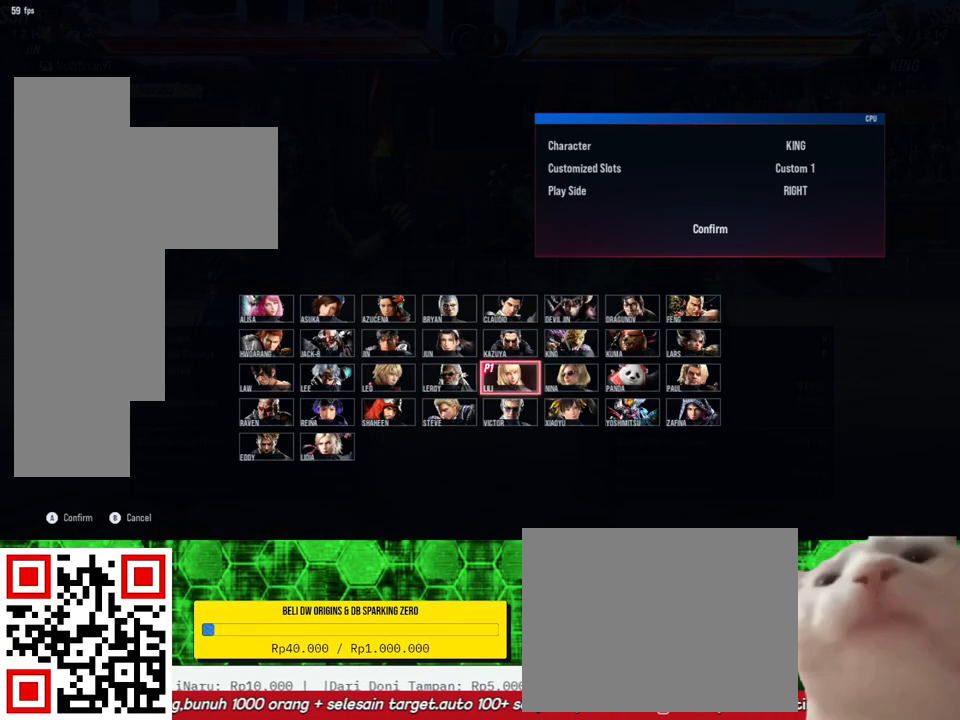
{"buttons": [], "right_stick": "center", "events": [[167, "CROSS", "up"]]}
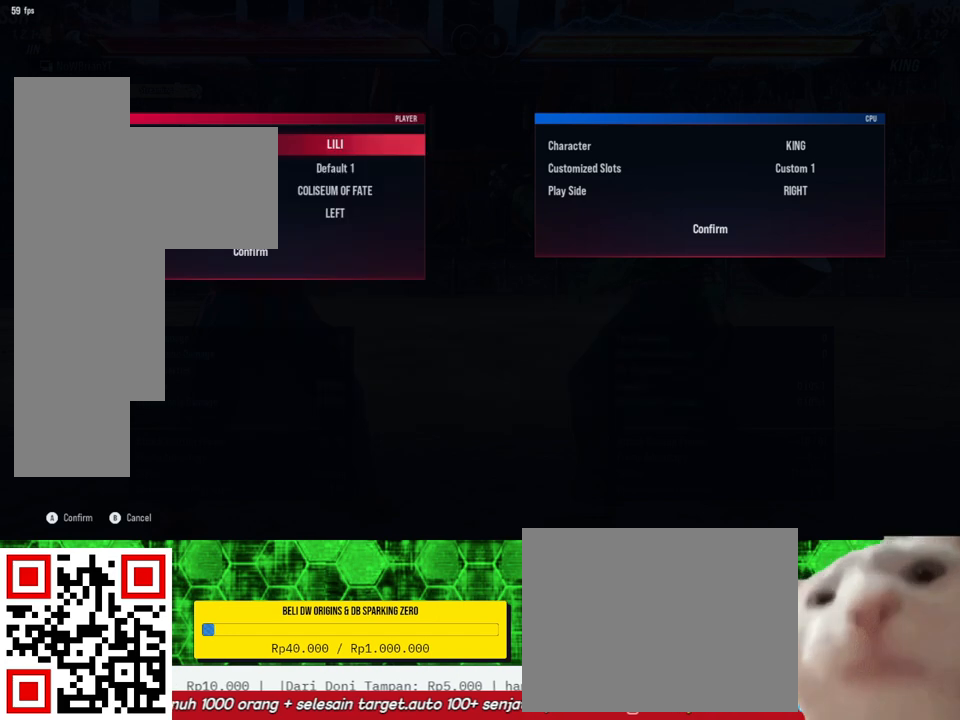
{"buttons": [], "right_stick": "center", "events": [[400, "DPAD_DOWN", "down"], [500, "DPAD_DOWN", "up"]]}
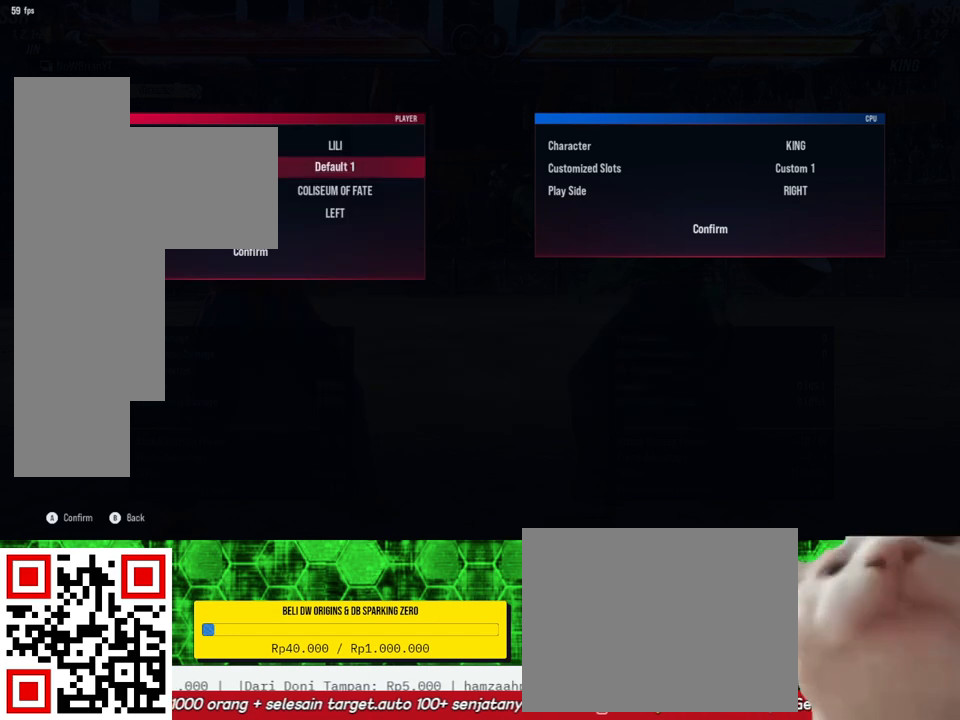
{"buttons": [], "right_stick": "center", "events": []}
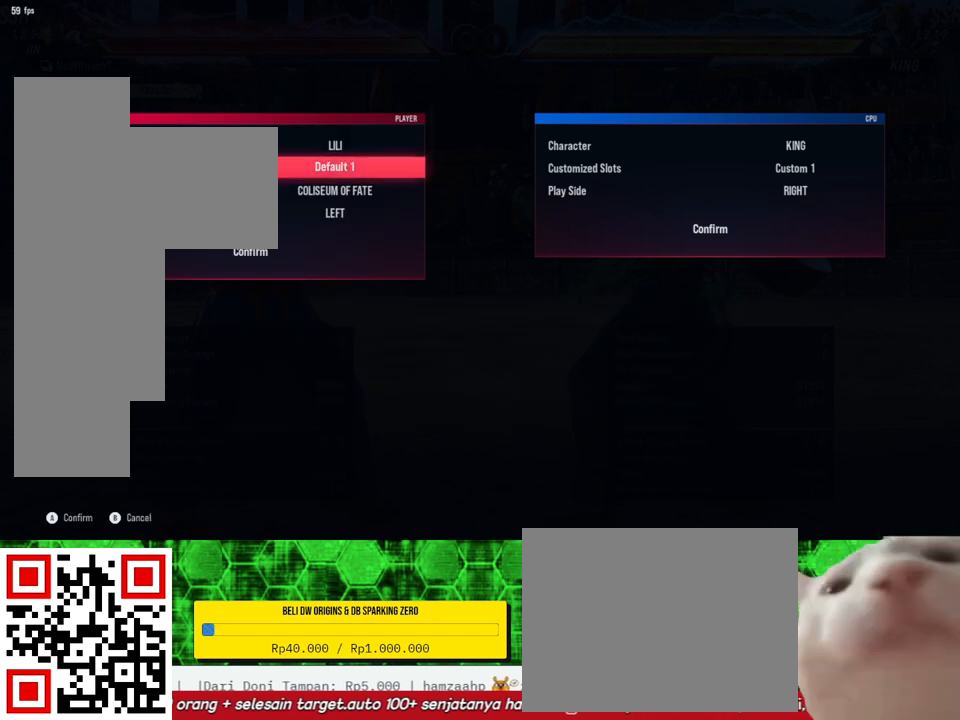
{"buttons": [], "right_stick": "center", "events": [[33, "CROSS", "down"], [167, "CROSS", "up"]]}
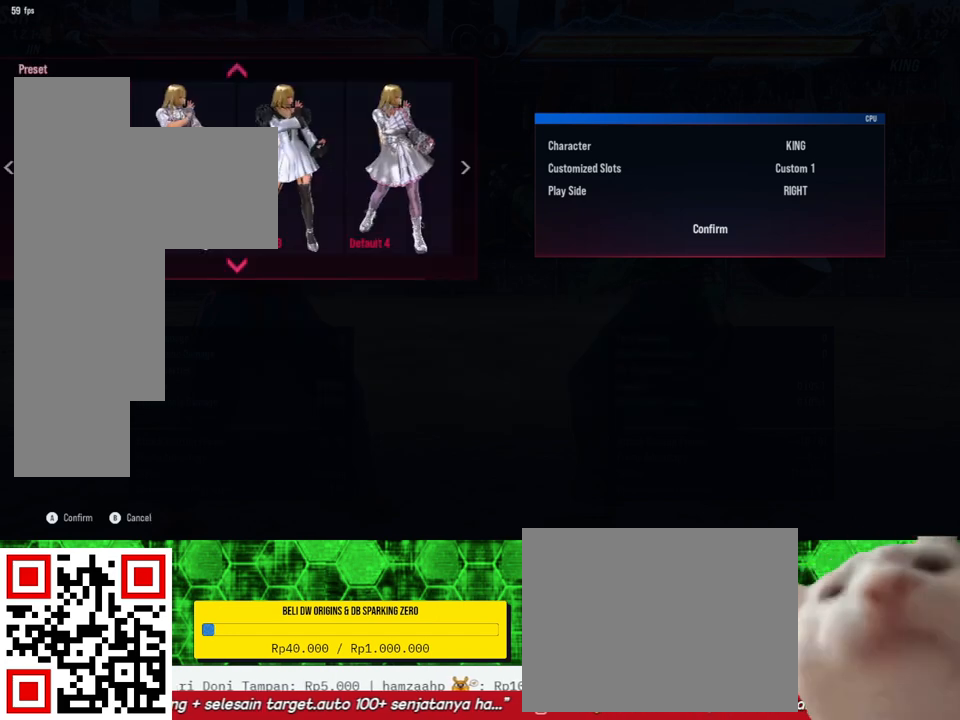
{"buttons": [], "right_stick": "center", "events": [[333, "DPAD_DOWN", "down"], [467, "DPAD_DOWN", "up"]]}
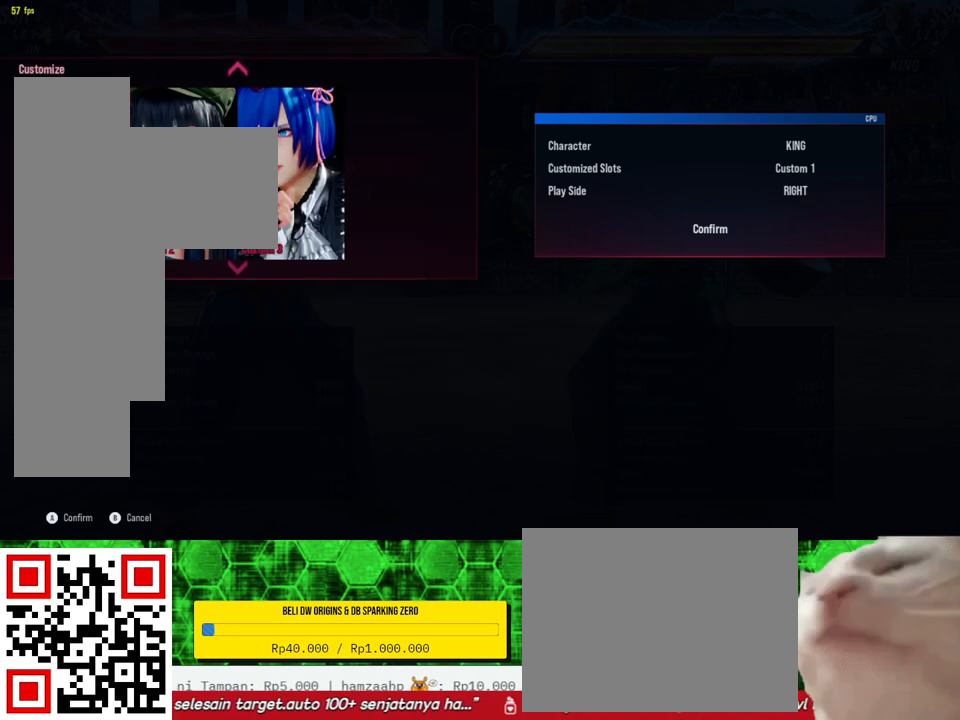
{"buttons": [], "right_stick": "center", "events": []}
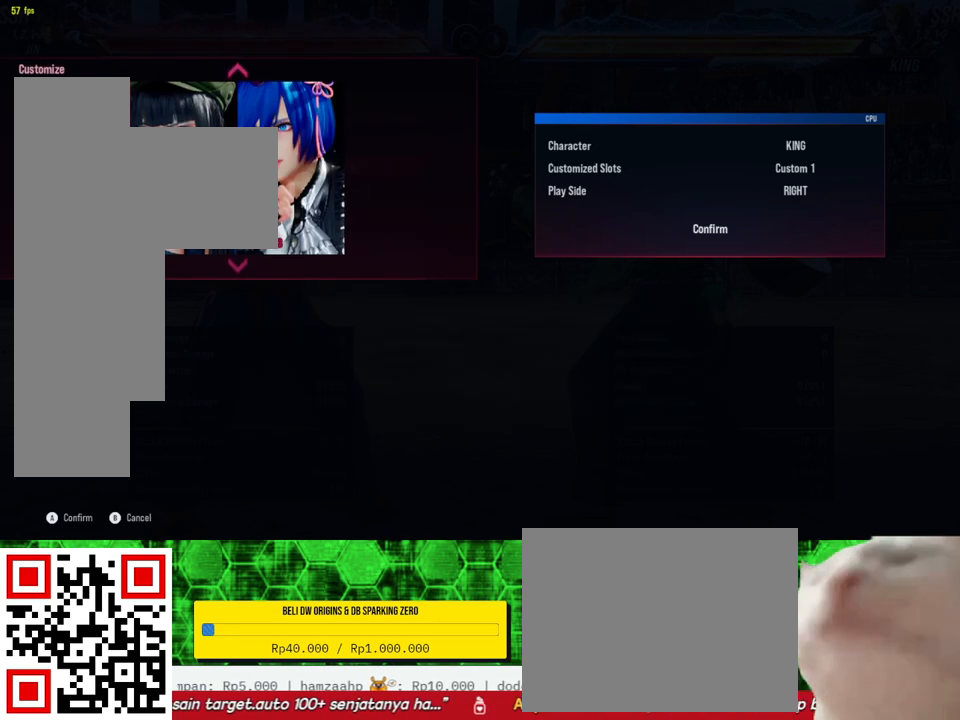
{"buttons": [], "right_stick": "center", "events": [[233, "DPAD_LEFT", "down"], [300, "DPAD_LEFT", "up"]]}
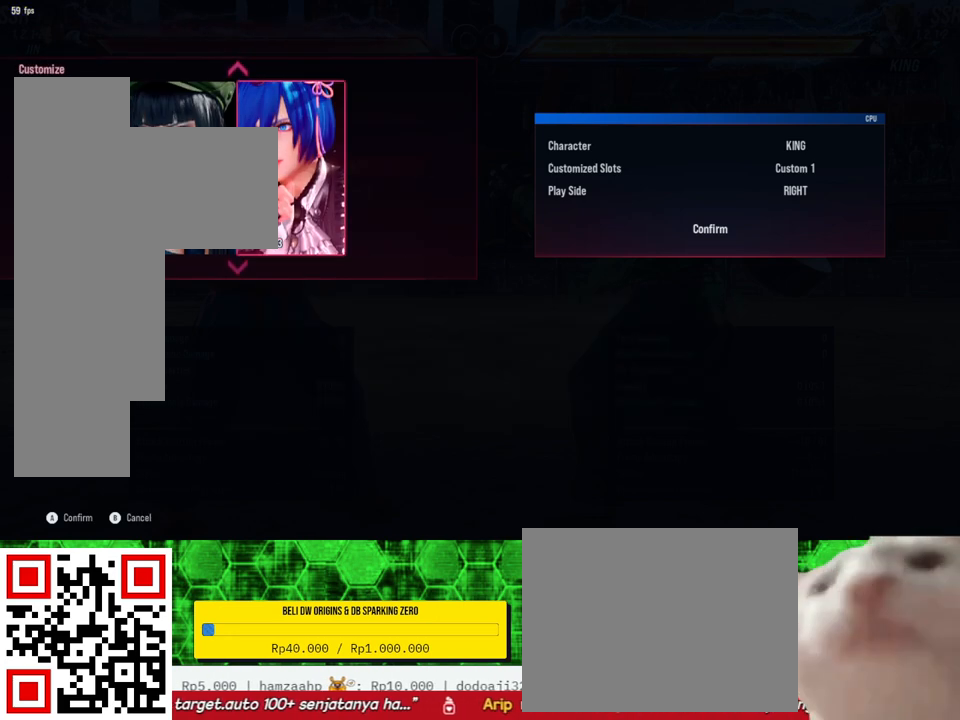
{"buttons": [], "right_stick": "center", "events": [[433, "DPAD_LEFT", "down"], [500, "DPAD_LEFT", "up"]]}
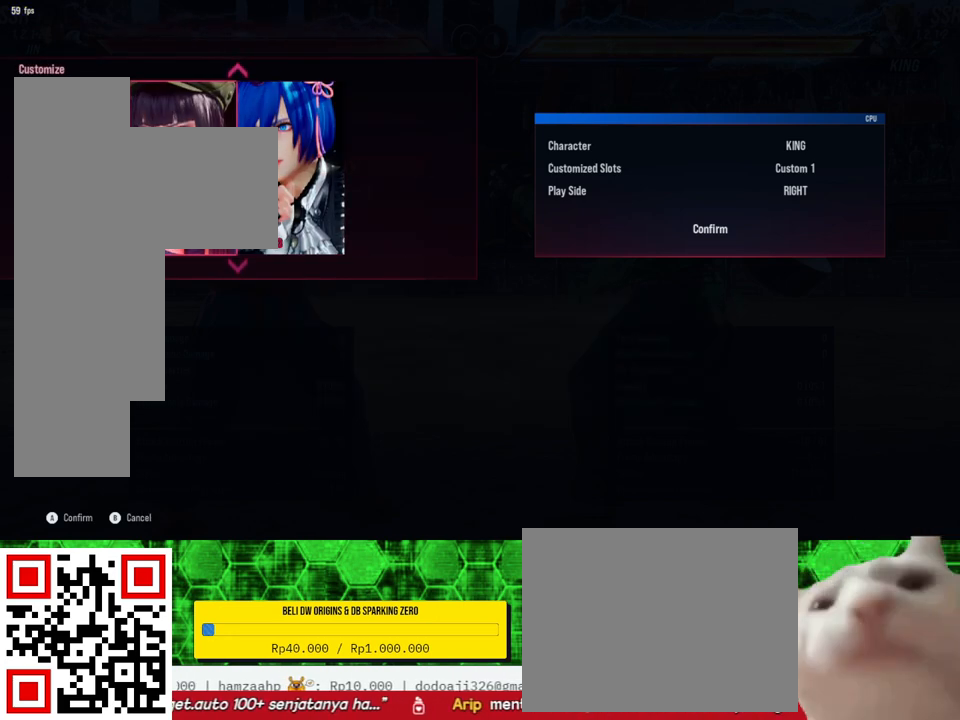
{"buttons": [], "right_stick": "center", "events": []}
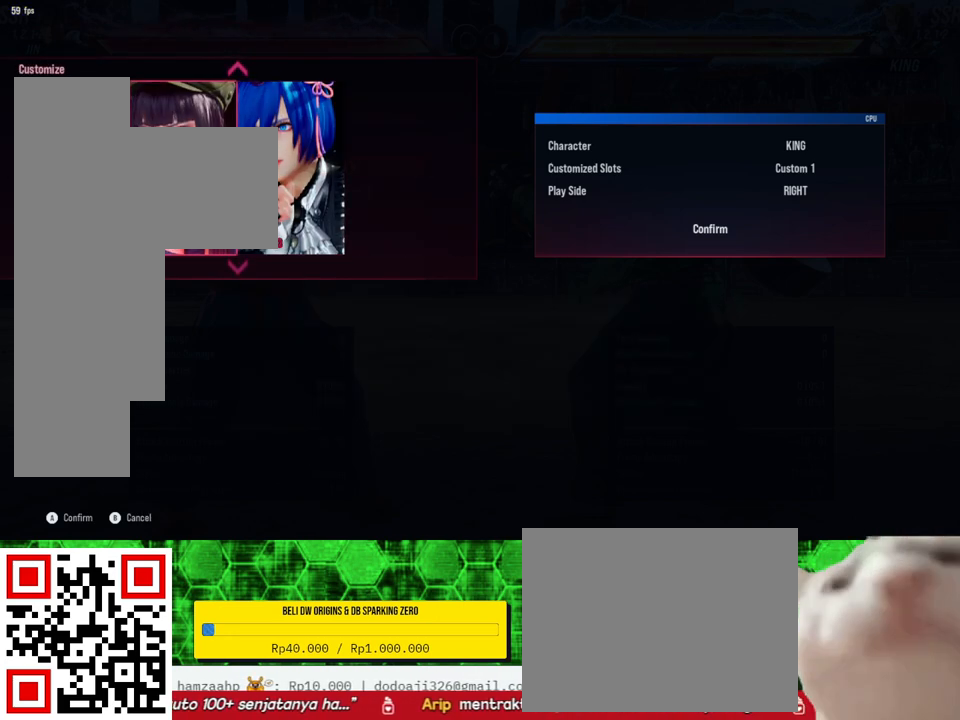
{"buttons": [], "right_stick": "center", "events": []}
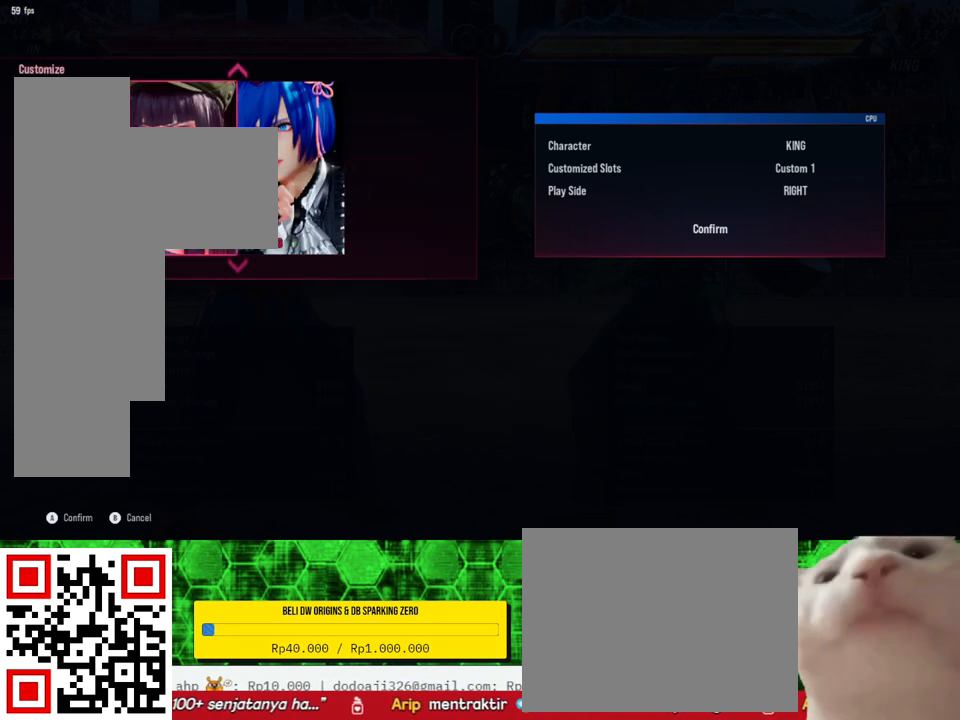
{"buttons": [], "right_stick": "center", "events": []}
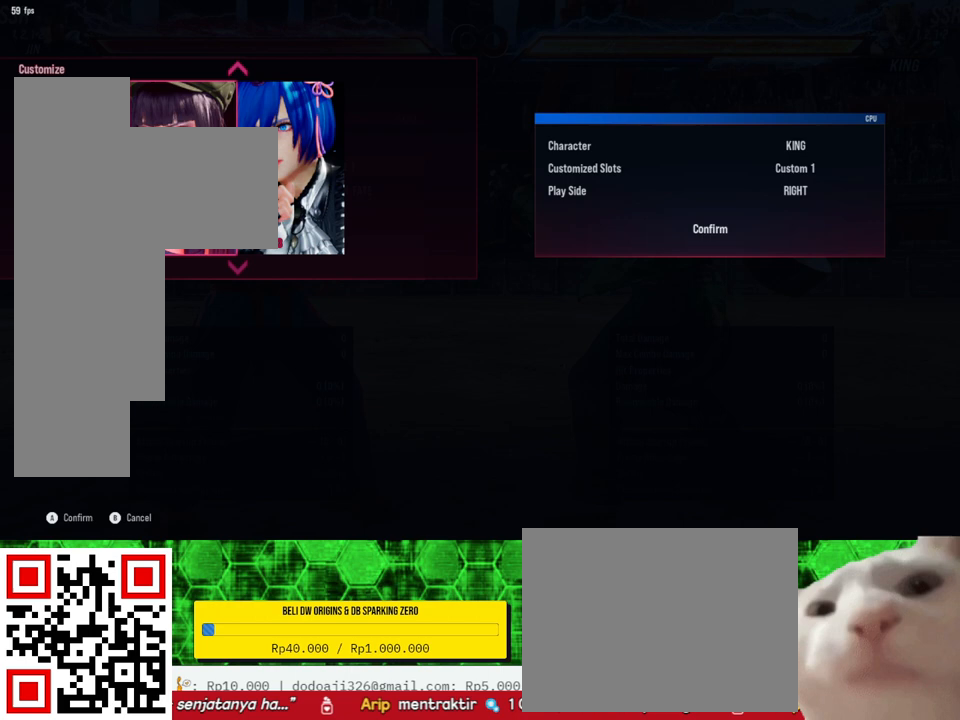
{"buttons": [], "right_stick": "center", "events": [[167, "DPAD_RIGHT", "down"], [233, "DPAD_RIGHT", "up"]]}
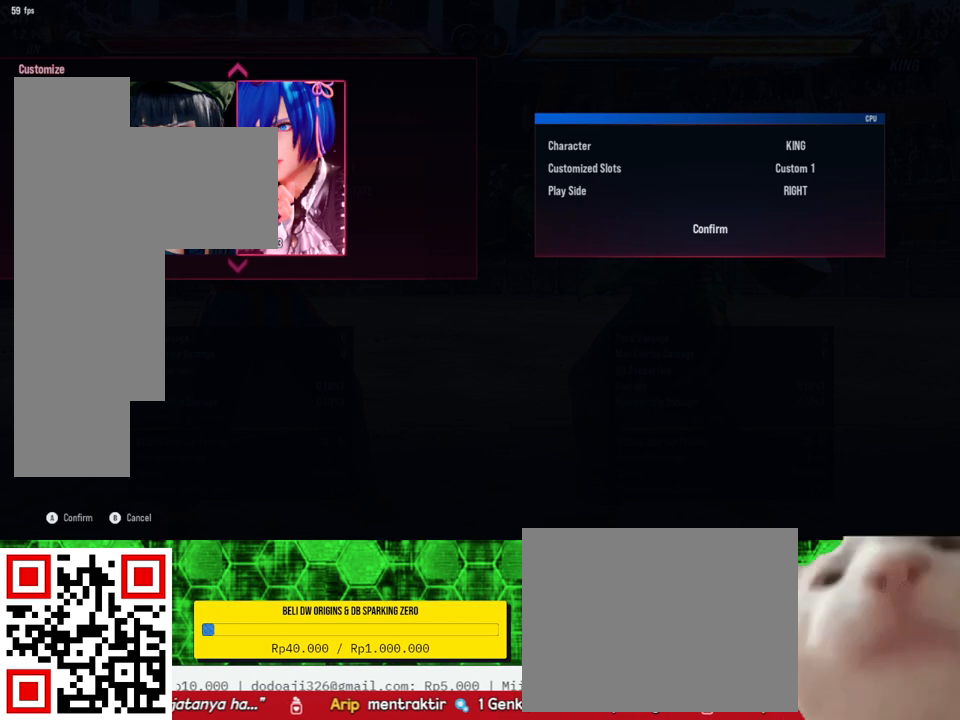
{"buttons": [], "right_stick": "center", "events": []}
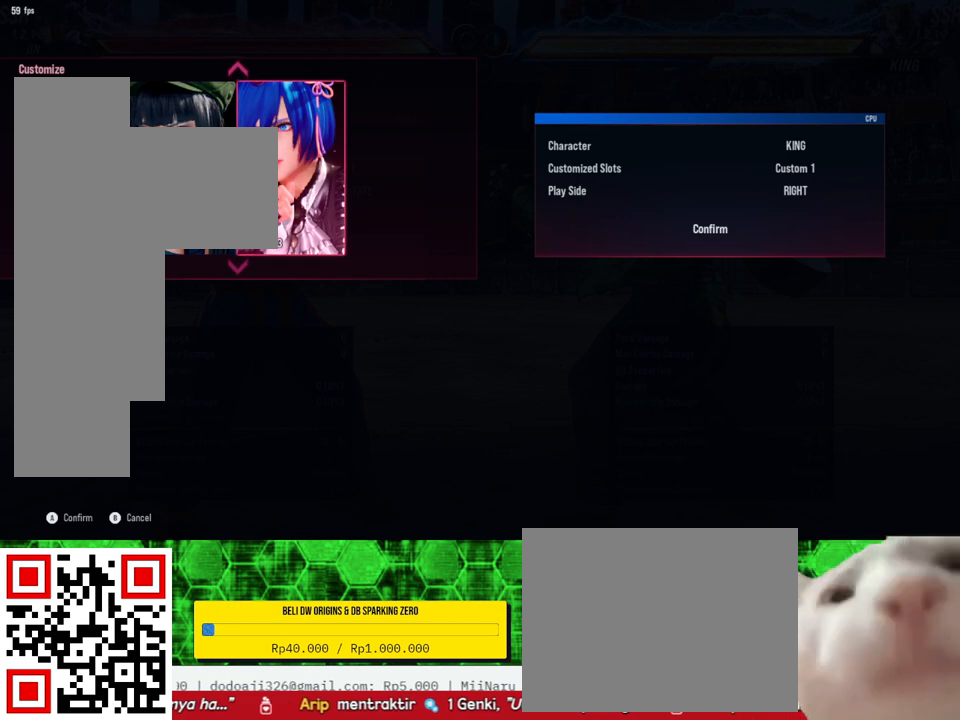
{"buttons": ["DPAD_LEFT"], "right_stick": "center", "events": [[500, "DPAD_LEFT", "down"]]}
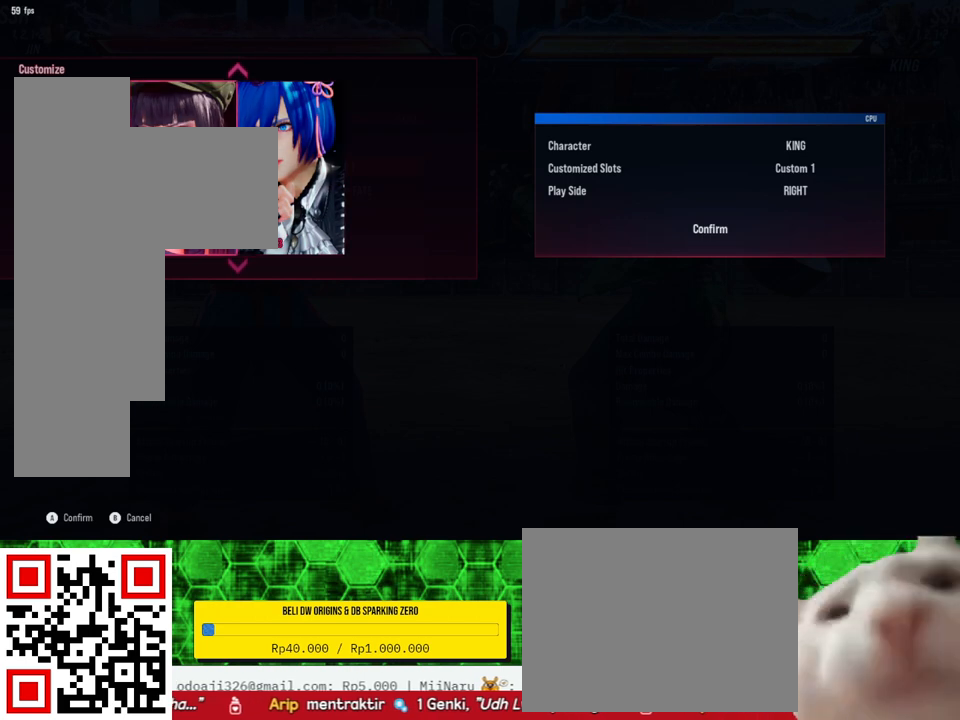
{"buttons": [], "right_stick": "center", "events": [[100, "DPAD_LEFT", "up"], [200, "DPAD_LEFT", "down"], [300, "DPAD_LEFT", "up"]]}
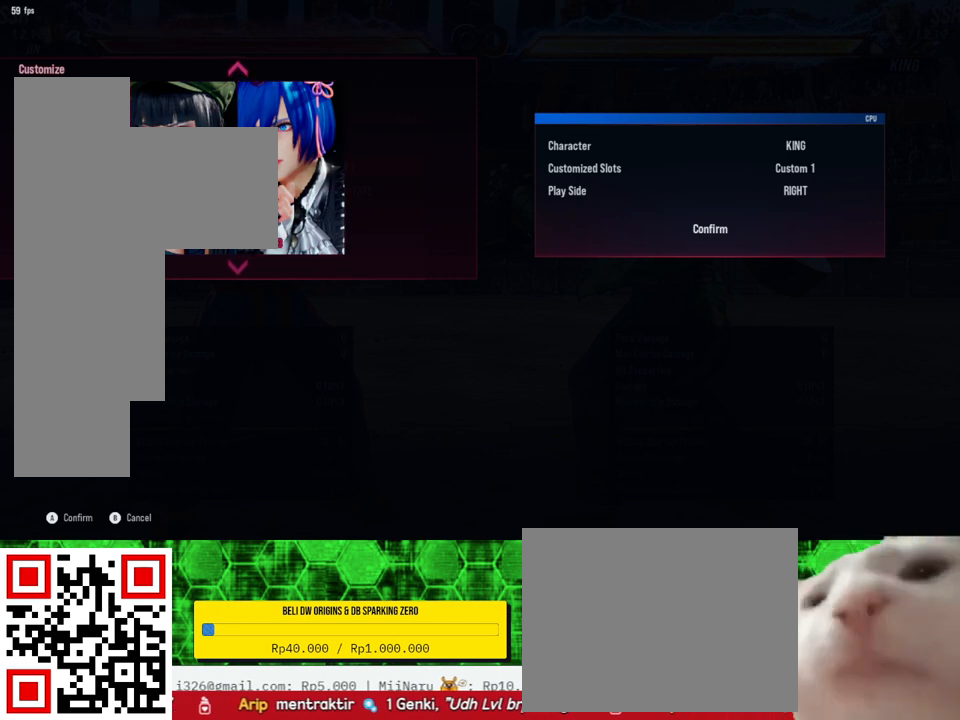
{"buttons": [], "right_stick": "center", "events": []}
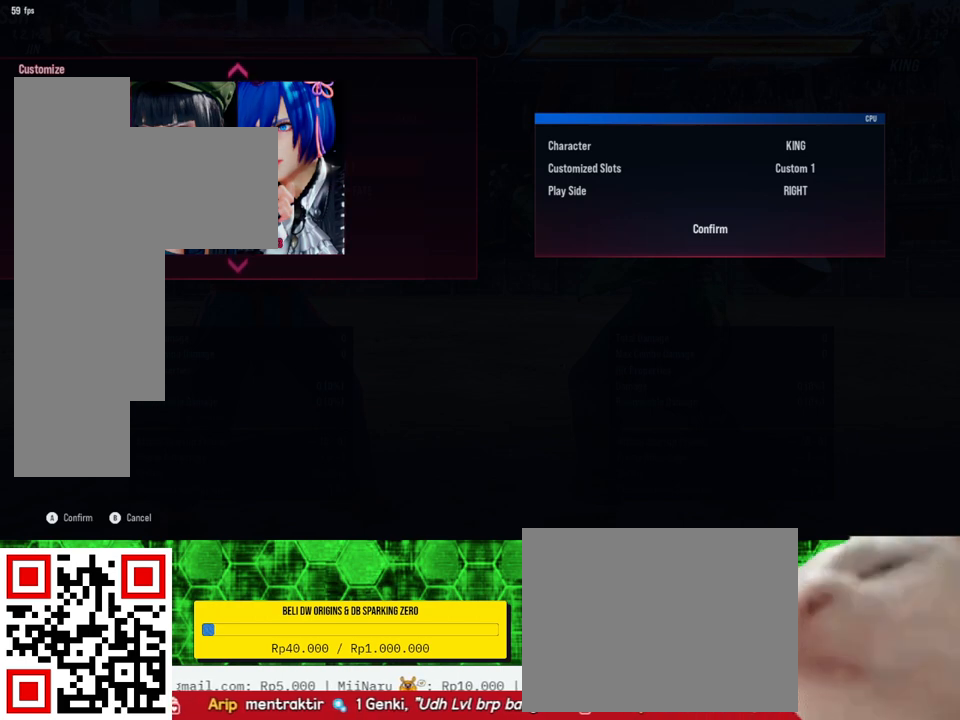
{"buttons": [], "right_stick": "center", "events": []}
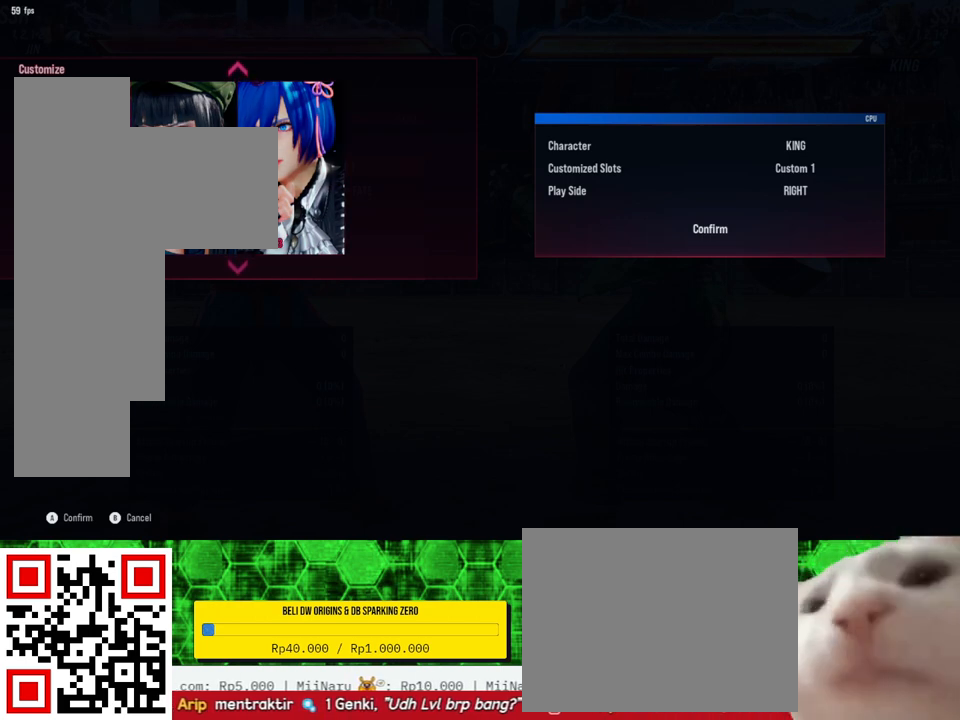
{"buttons": [], "right_stick": "center", "events": [[67, "DPAD_RIGHT", "down"], [167, "DPAD_RIGHT", "up"]]}
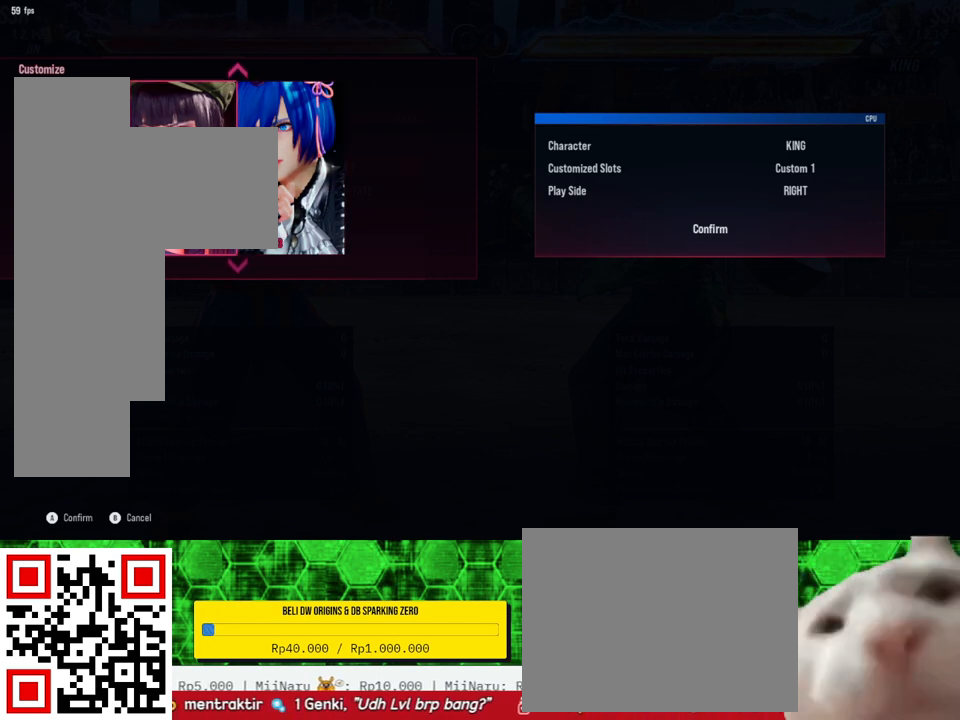
{"buttons": [], "right_stick": "center", "events": [[133, "CIRCLE", "down"], [267, "CIRCLE", "up"]]}
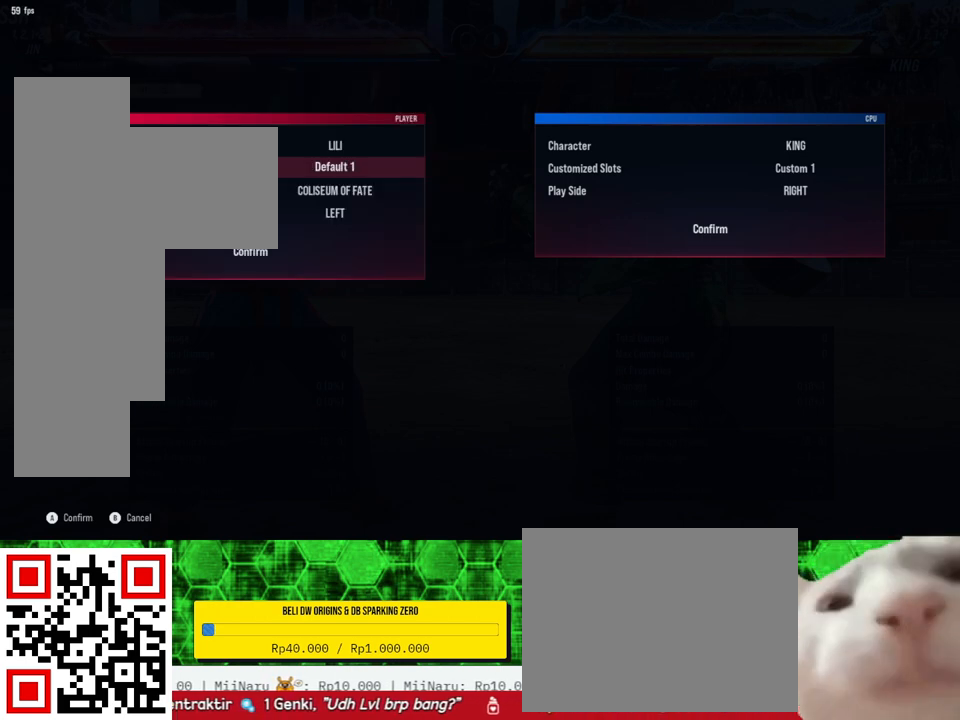
{"buttons": [], "right_stick": "center", "events": []}
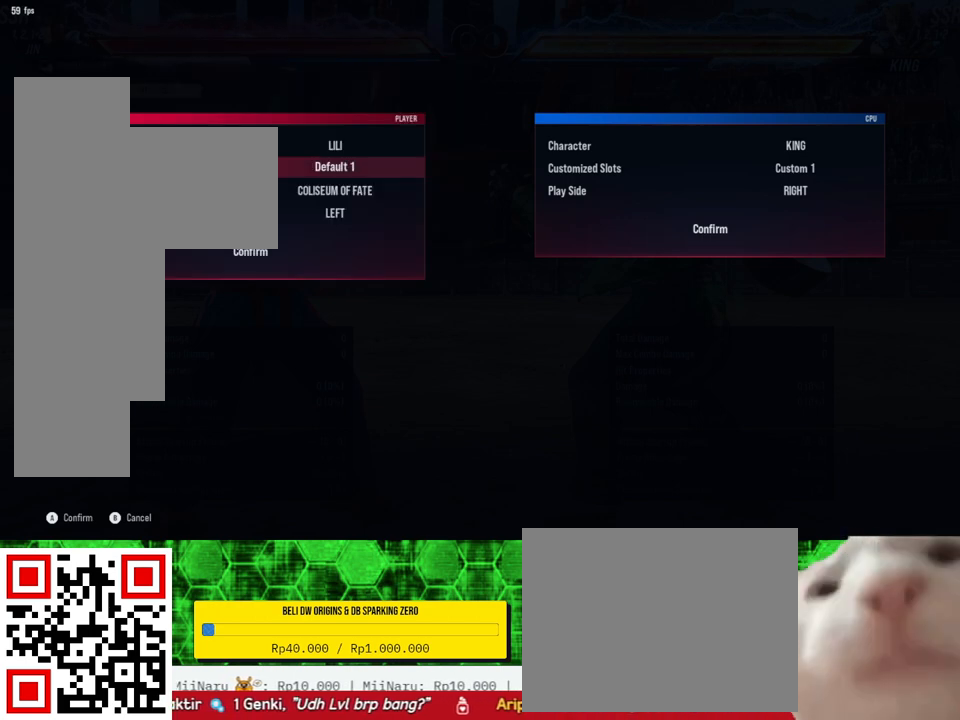
{"buttons": [], "right_stick": "center", "events": [[233, "CROSS", "down"], [333, "CROSS", "up"]]}
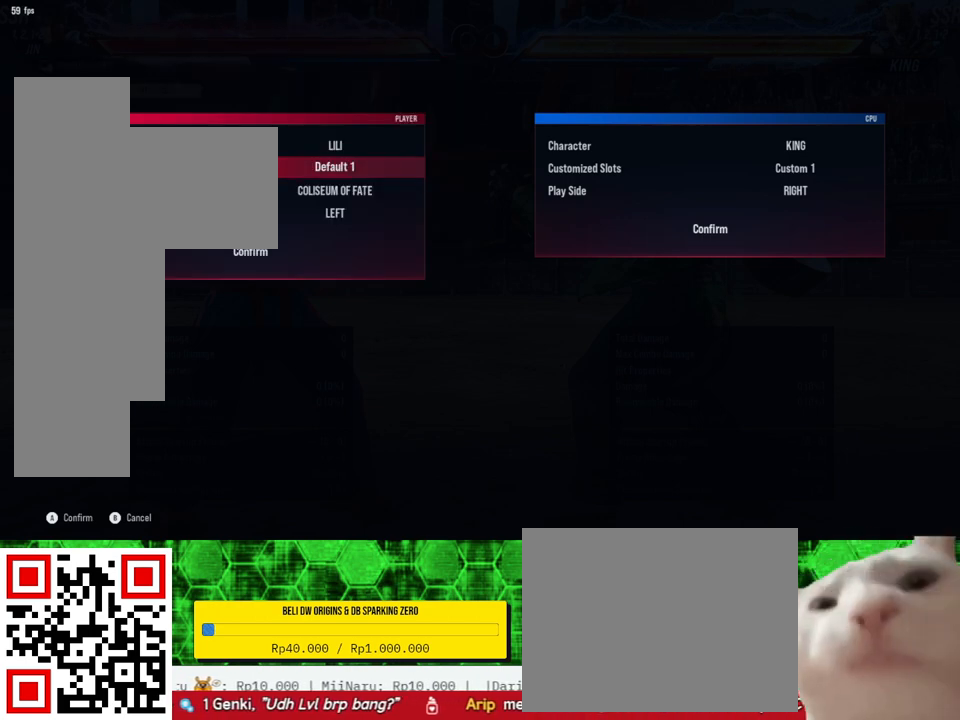
{"buttons": ["CIRCLE"], "right_stick": "center", "events": [[500, "CIRCLE", "down"]]}
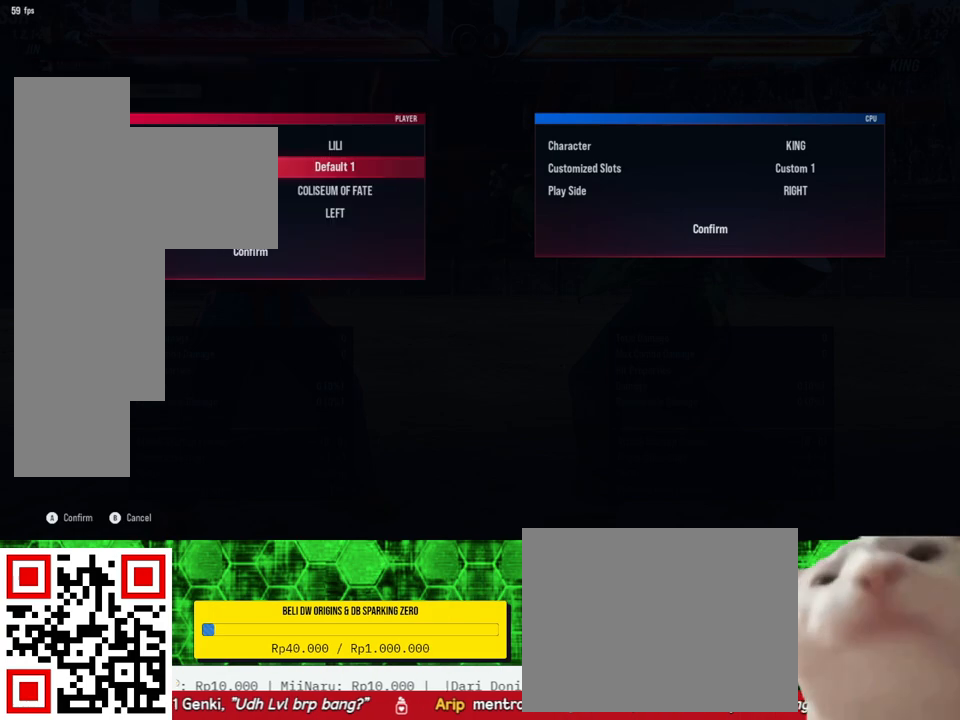
{"buttons": [], "right_stick": "center", "events": [[133, "CIRCLE", "up"]]}